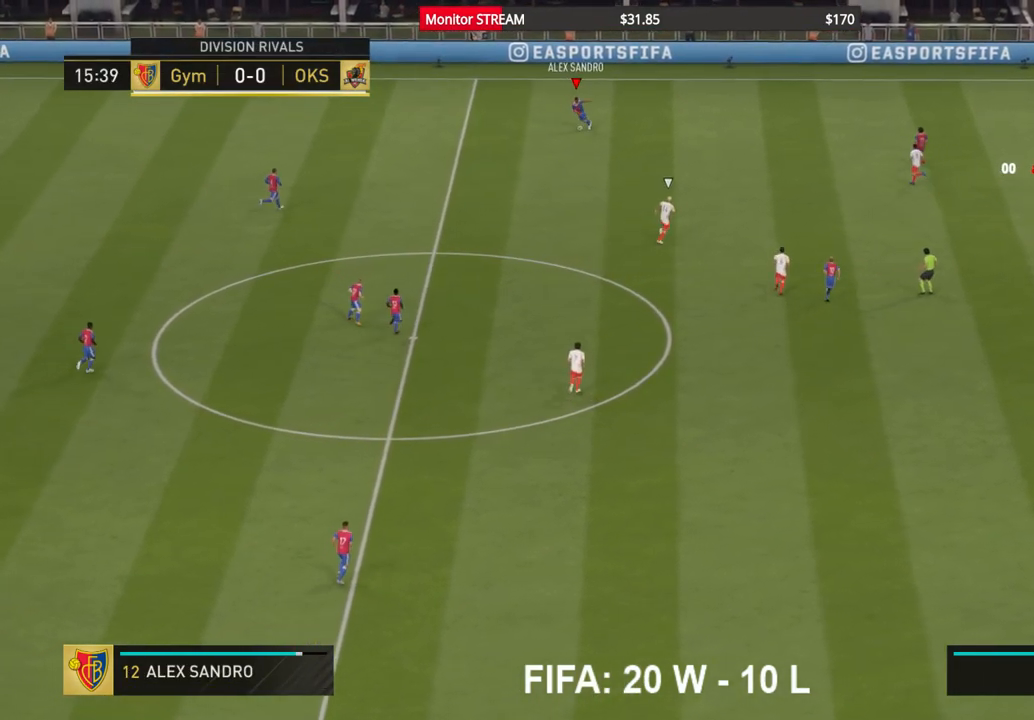
Gameplay with a controller (Xbox layout); each line is a JSON object with the inputs held at the frame after it. "events" lists button and stick changes between this image and that frame as [ms after this image, input, new state], when the widget could be followed in between. Not read: L3 R3.
{"buttons": [], "left_stick": "down-left", "right_stick": "center", "events": []}
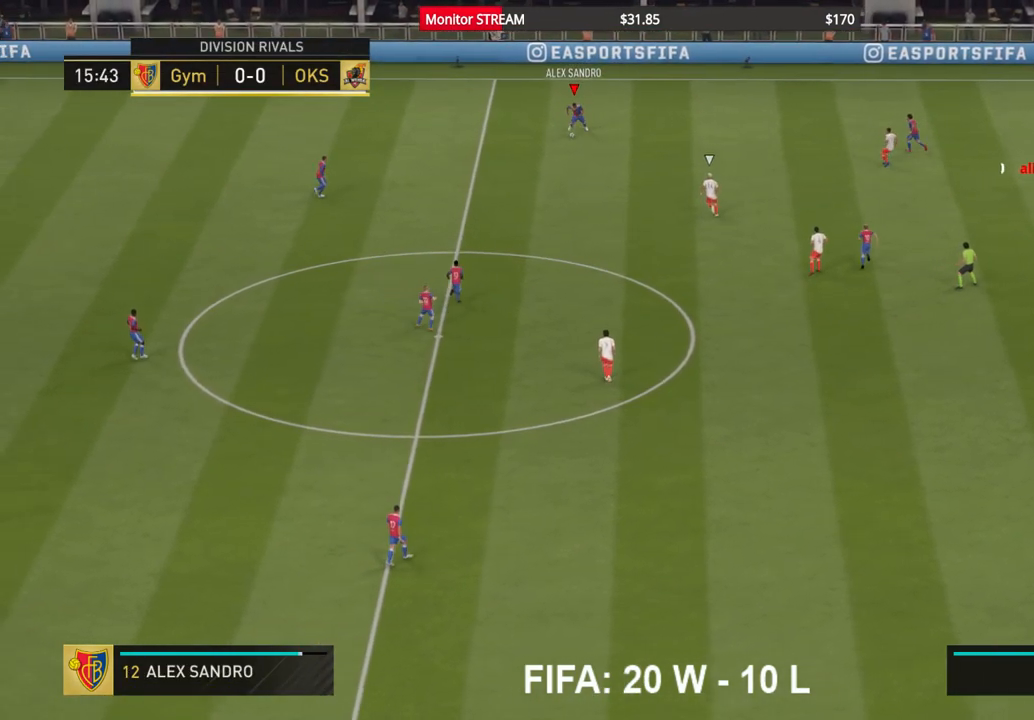
{"buttons": [], "left_stick": "down-left", "right_stick": "center", "events": []}
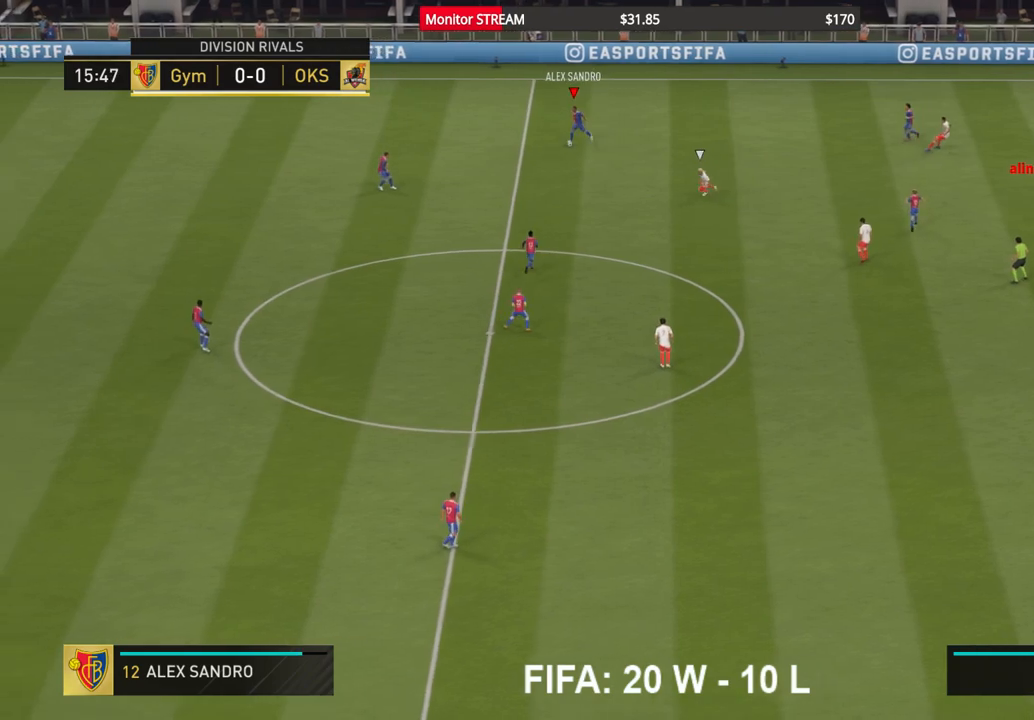
{"buttons": [], "left_stick": "center", "right_stick": "center", "events": [[83, "left_stick", "down"], [233, "left_stick", "center"]]}
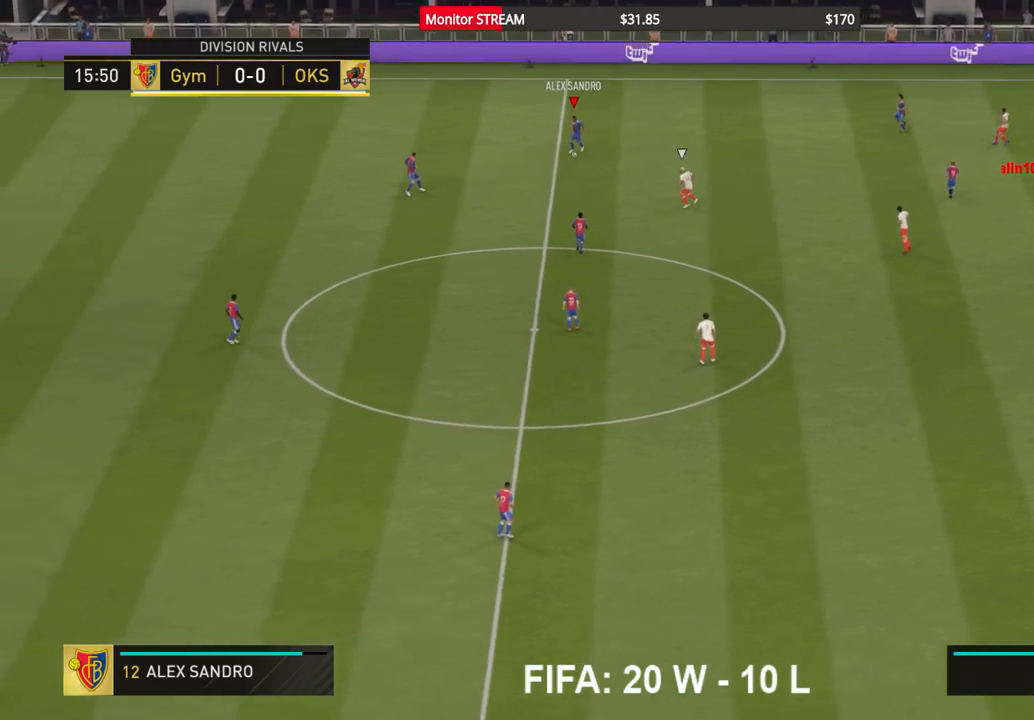
{"buttons": [], "left_stick": "up-right", "right_stick": "center", "events": [[250, "left_stick", "up-right"]]}
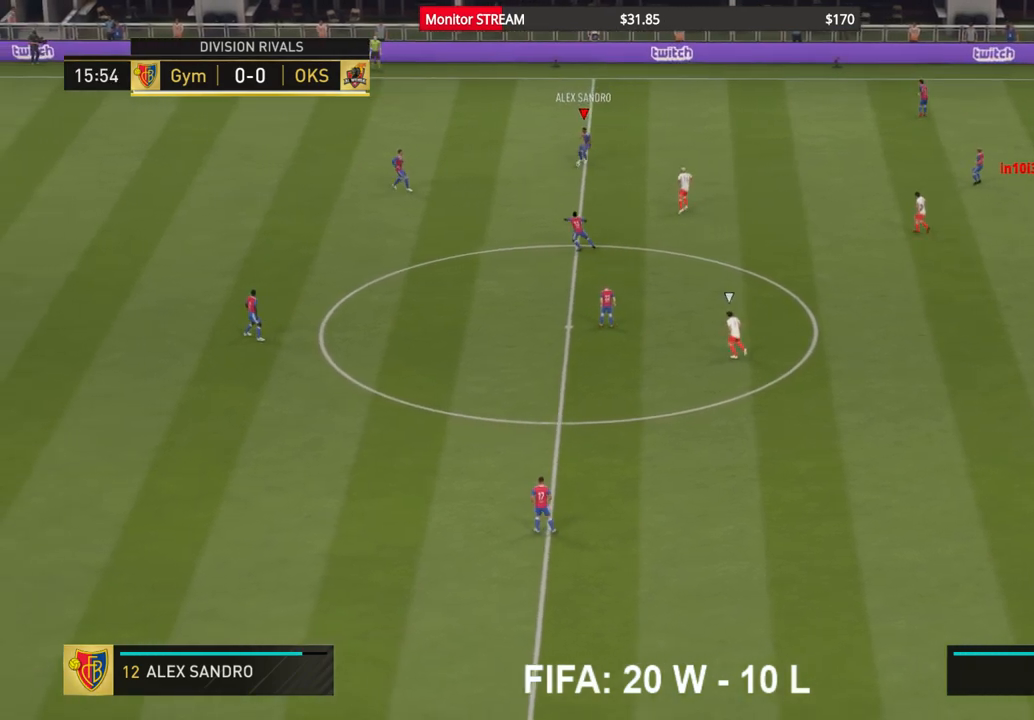
{"buttons": [], "left_stick": "up-right", "right_stick": "center", "events": []}
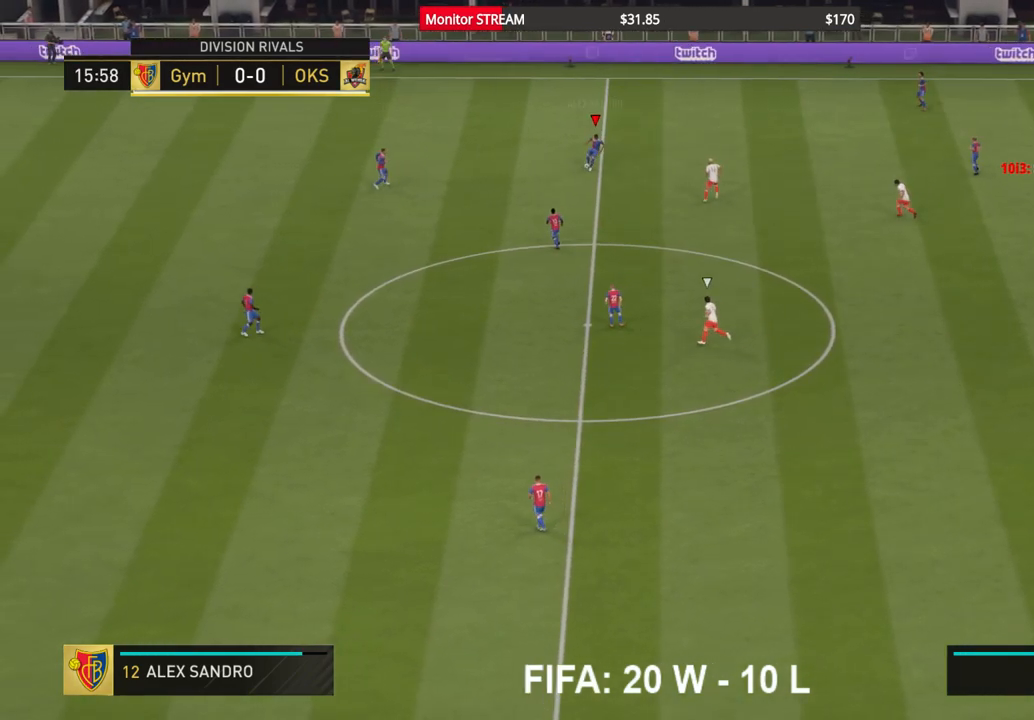
{"buttons": ["R2"], "left_stick": "right", "right_stick": "center", "events": [[167, "left_stick", "right"], [267, "R2", "down"]]}
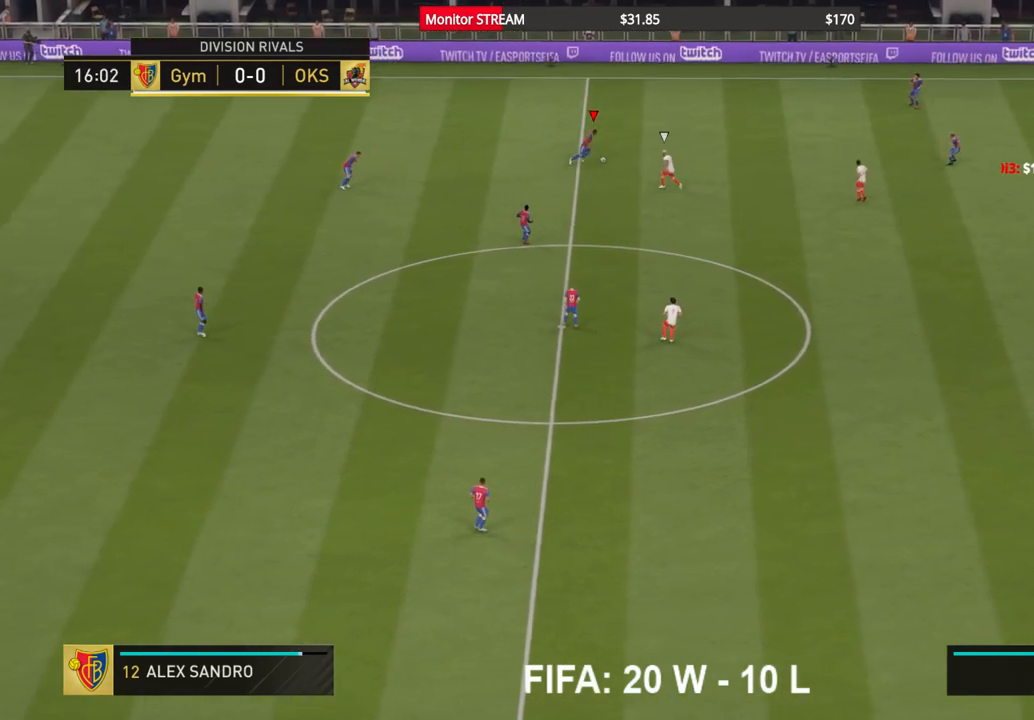
{"buttons": ["R2"], "left_stick": "up-right", "right_stick": "center"}
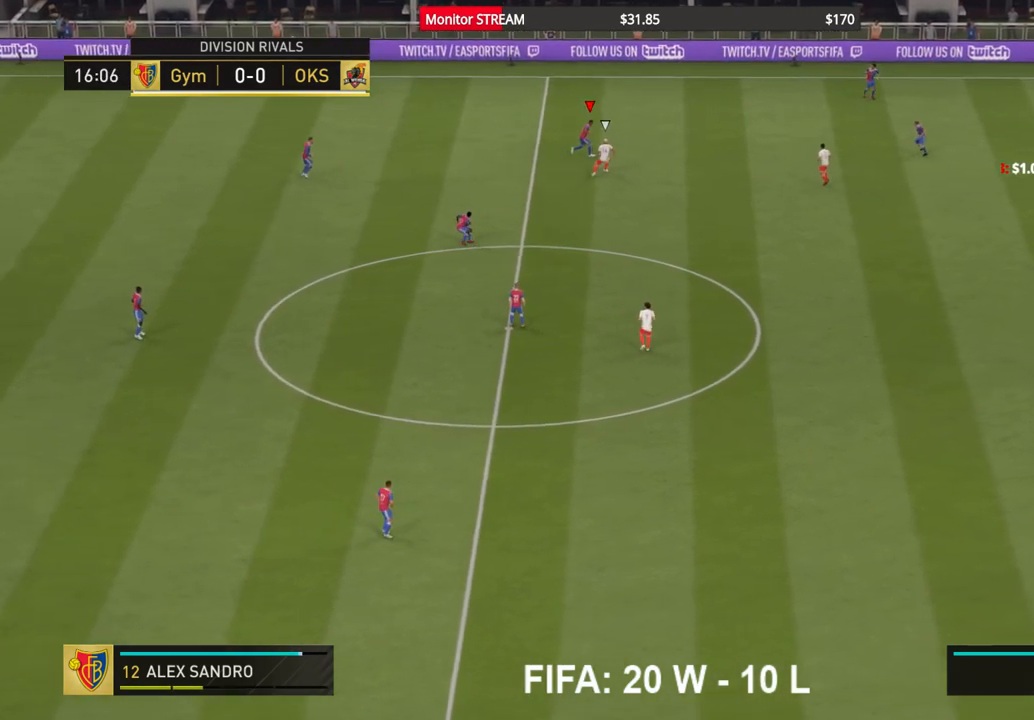
{"buttons": [], "left_stick": "down-right", "right_stick": "center", "events": [[100, "left_stick", "center"], [400, "R2", "up"], [467, "left_stick", "down-right"]]}
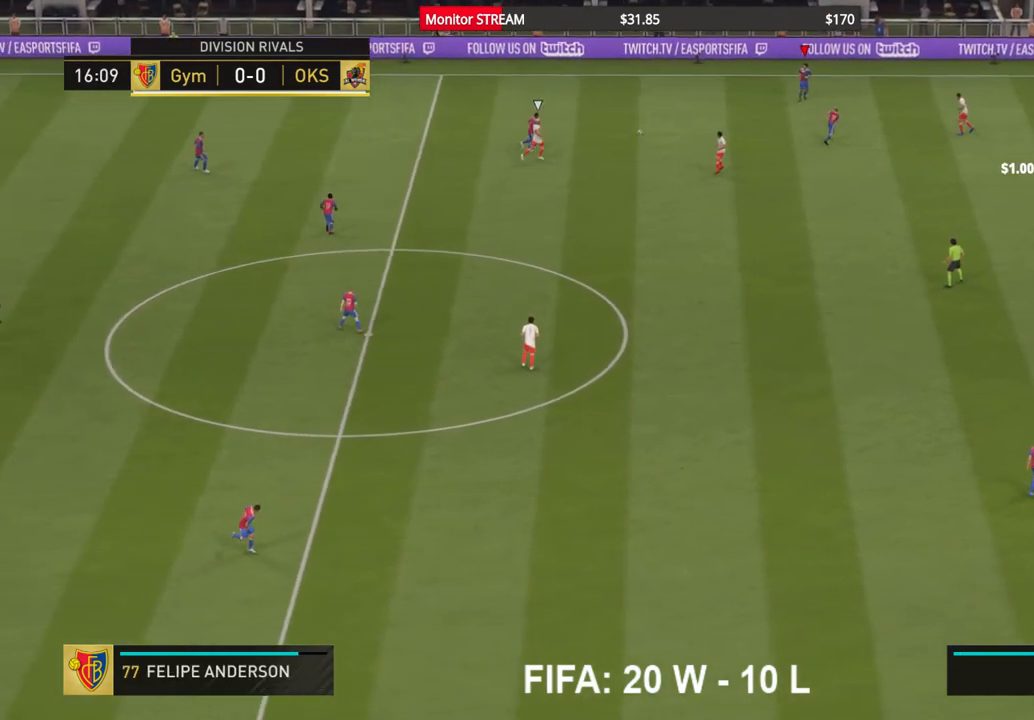
{"buttons": [], "left_stick": "down-right", "right_stick": "center", "events": []}
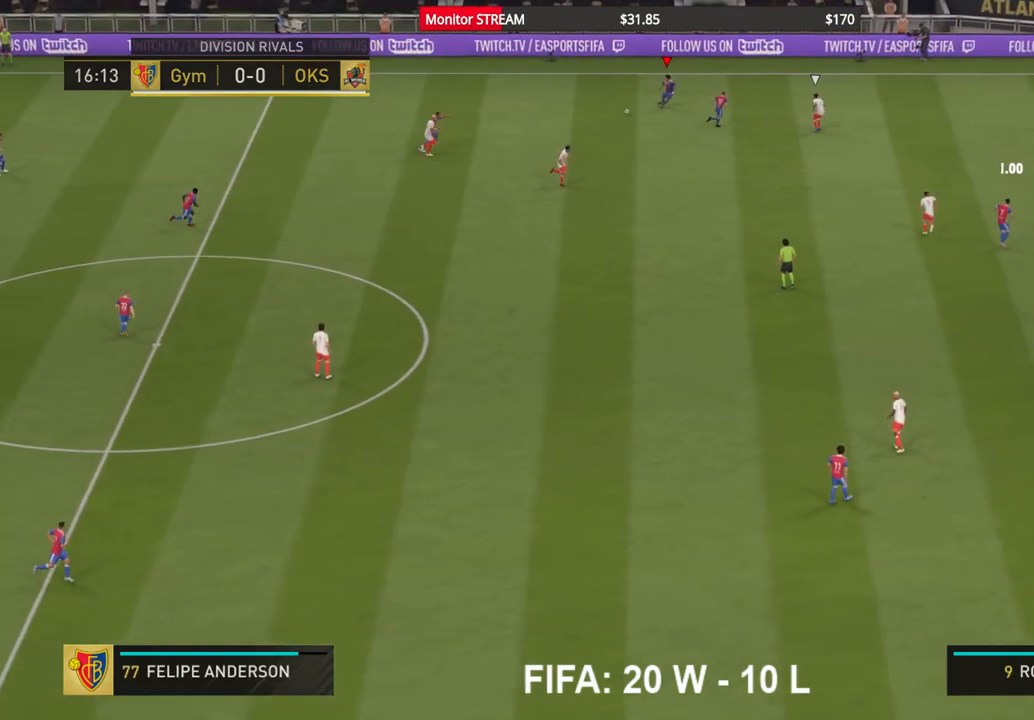
{"buttons": [], "left_stick": "right", "right_stick": "center", "events": [[200, "left_stick", "right"]]}
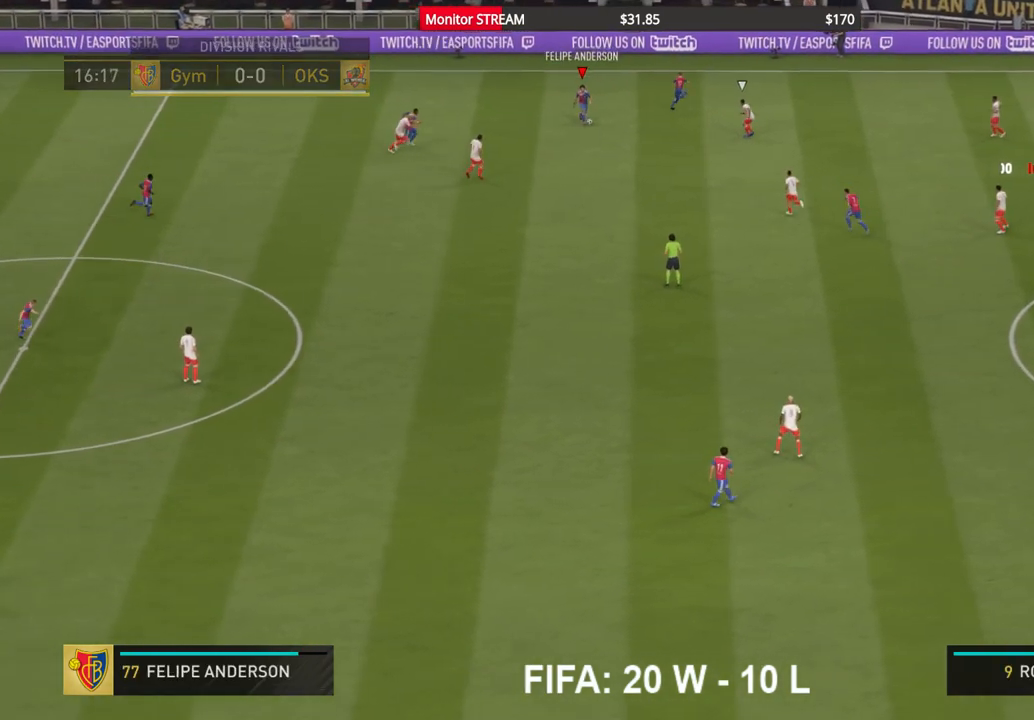
{"buttons": [], "left_stick": "center", "right_stick": "center", "events": [[217, "A", "down"], [367, "A", "up"], [483, "left_stick", "center"]]}
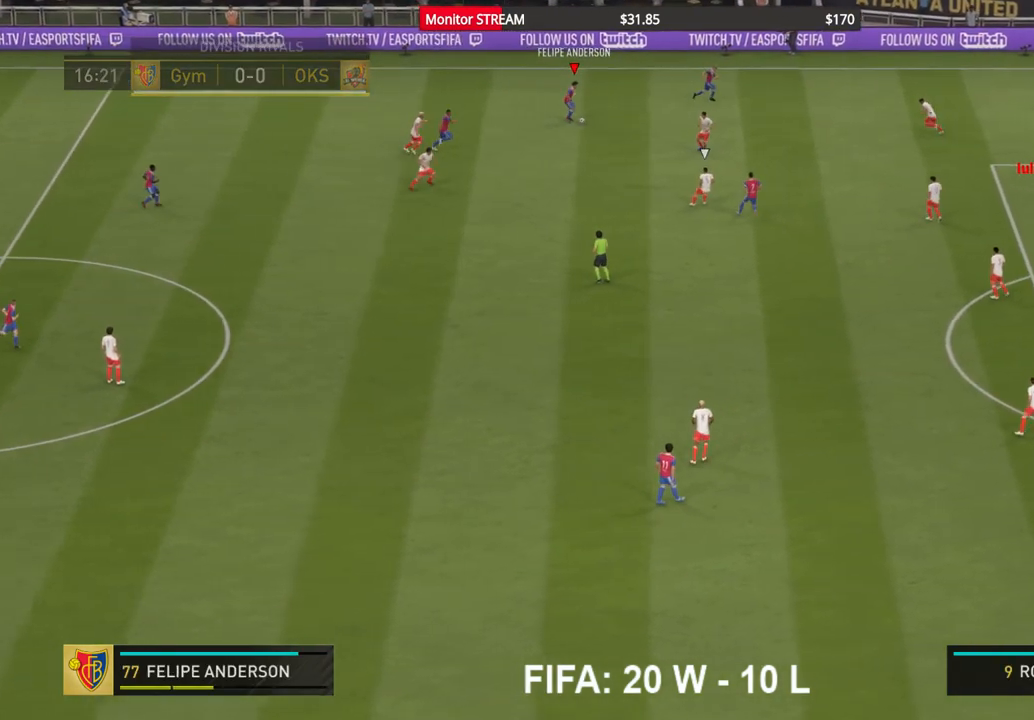
{"buttons": [], "left_stick": "right", "right_stick": "center", "events": [[217, "left_stick", "right"]]}
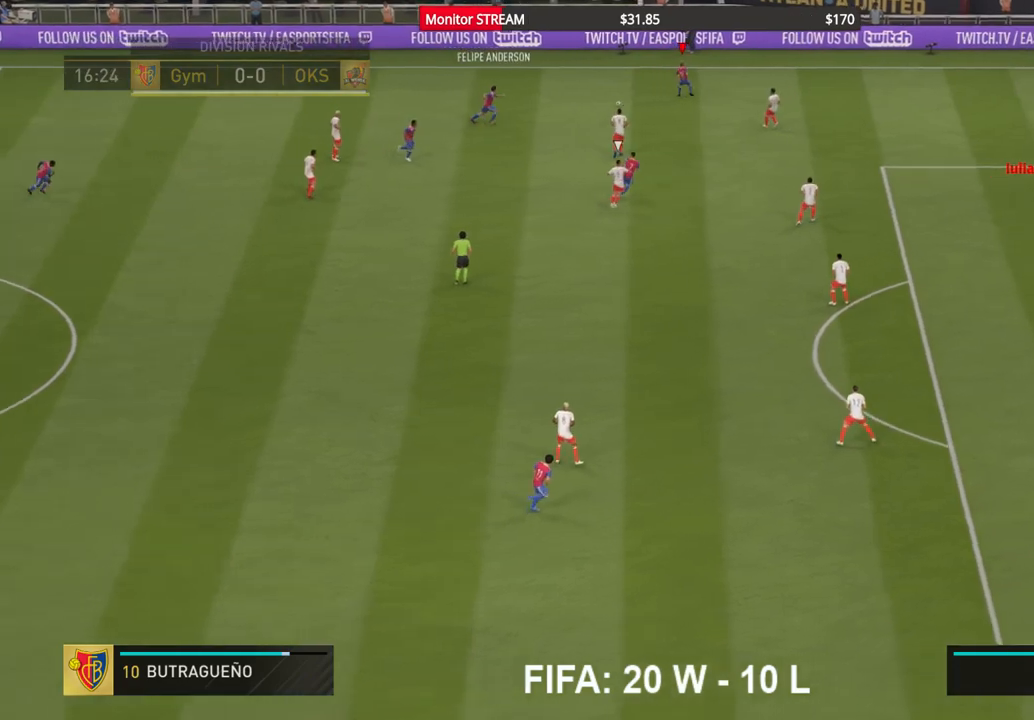
{"buttons": ["R2"], "left_stick": "right", "right_stick": "center", "events": [[167, "left_stick", "center"], [250, "left_stick", "right"], [400, "R2", "down"]]}
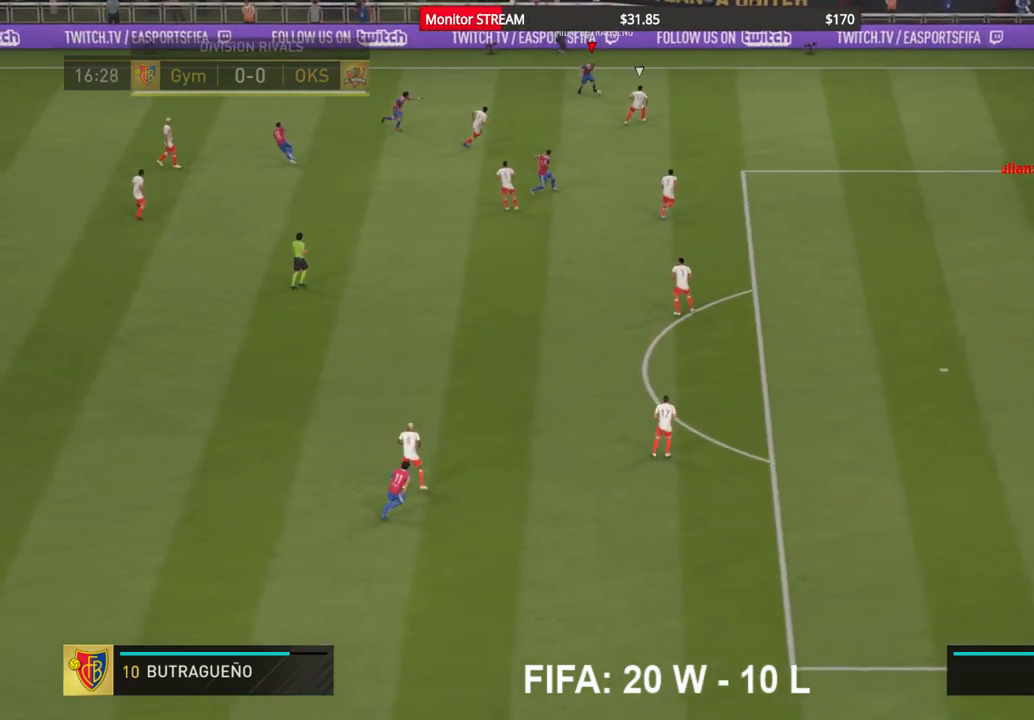
{"buttons": ["R2"], "left_stick": "up-right", "right_stick": "center", "events": [[367, "left_stick", "up-right"]]}
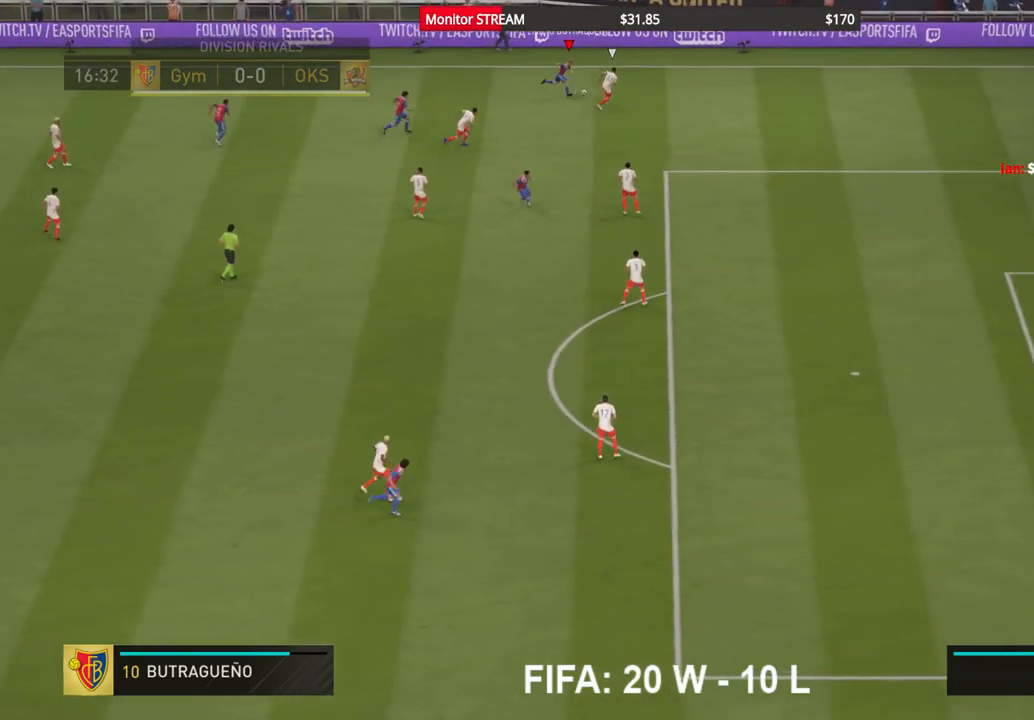
{"buttons": [], "left_stick": "center", "right_stick": "center", "events": [[400, "R2", "up"], [467, "left_stick", "center"]]}
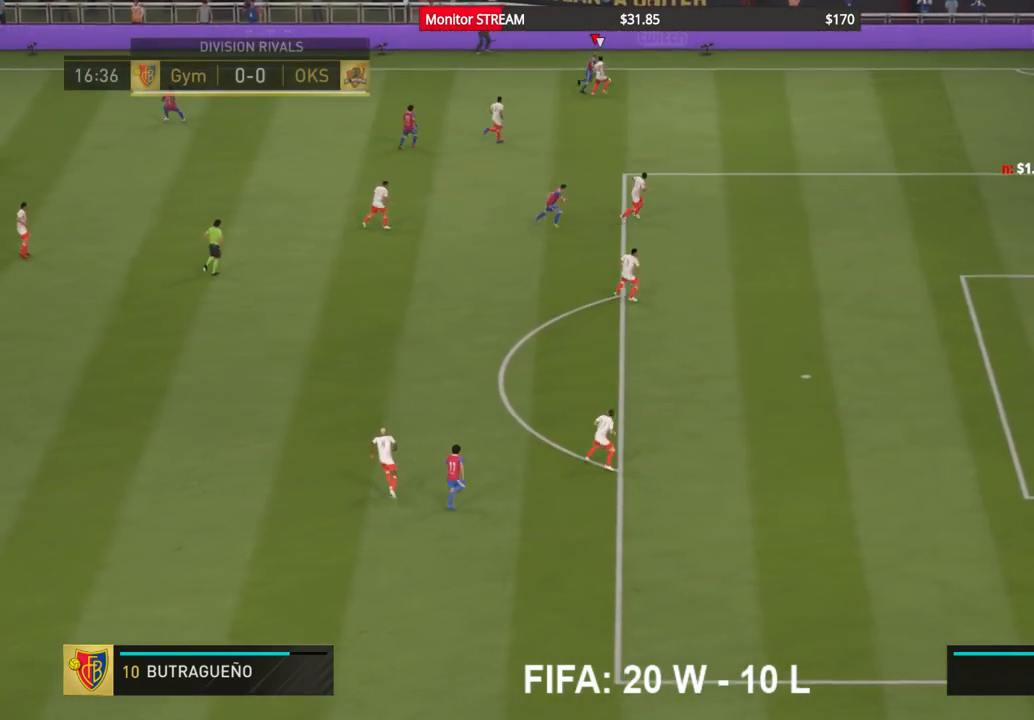
{"buttons": [], "left_stick": "center", "right_stick": "center", "events": []}
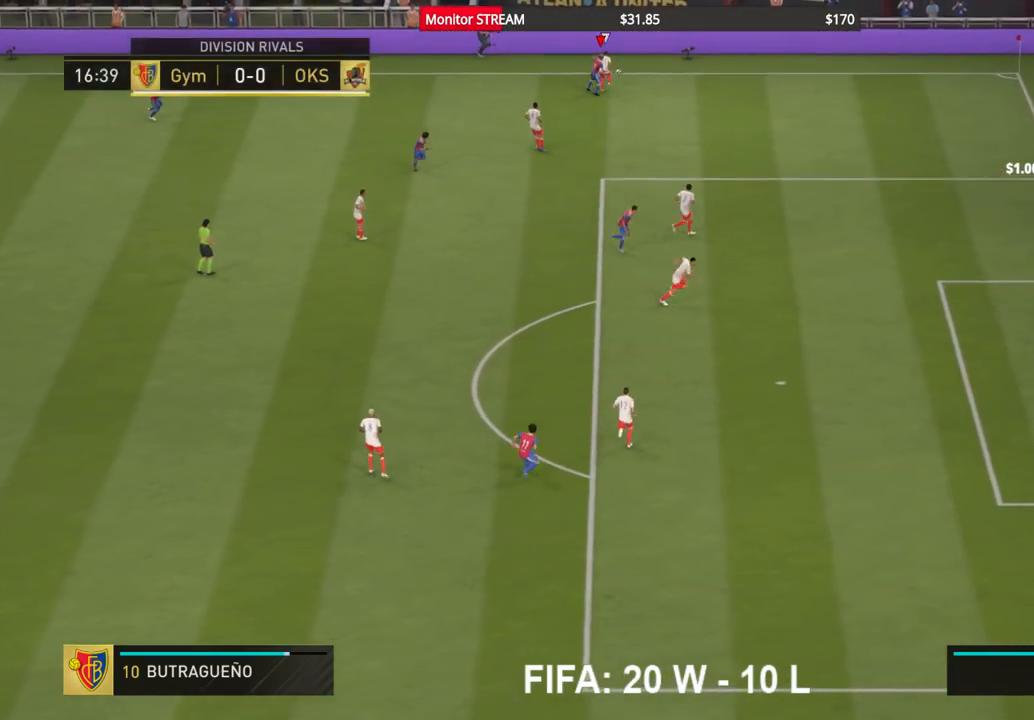
{"buttons": [], "left_stick": "center", "right_stick": "center", "events": []}
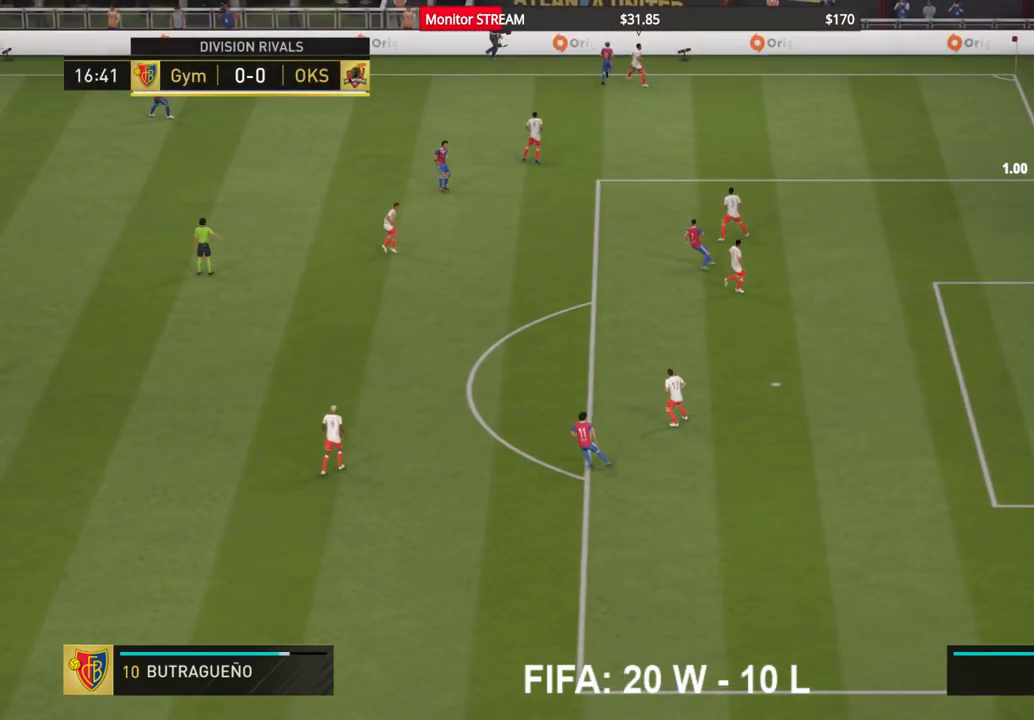
{"buttons": [], "left_stick": "center", "right_stick": "center", "events": []}
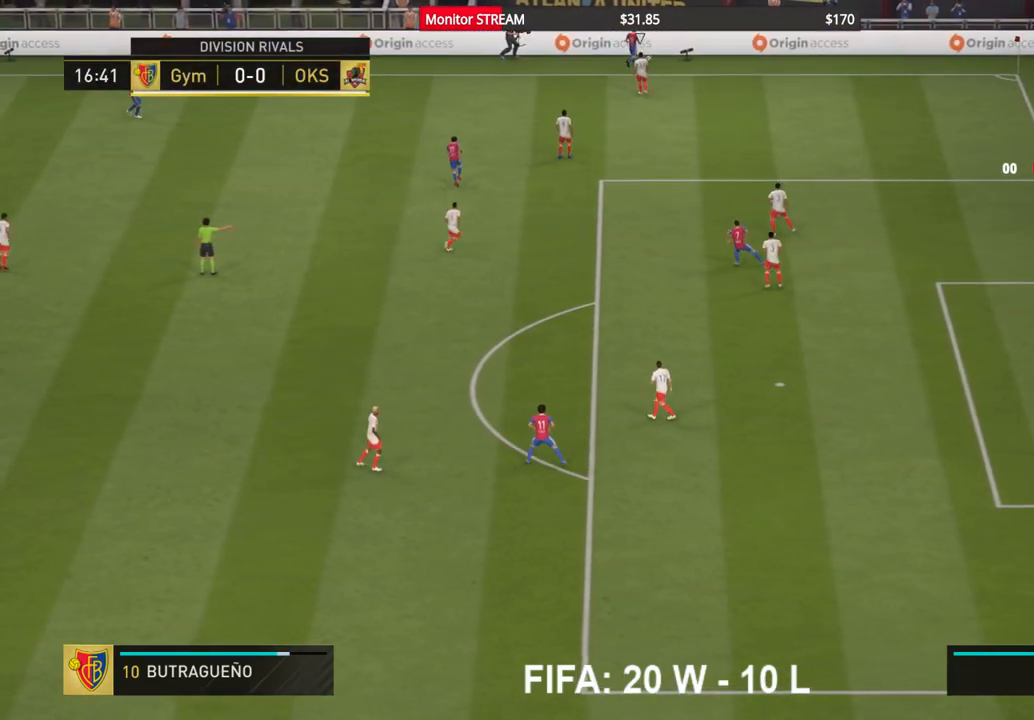
{"buttons": [], "left_stick": "center", "right_stick": "center", "events": []}
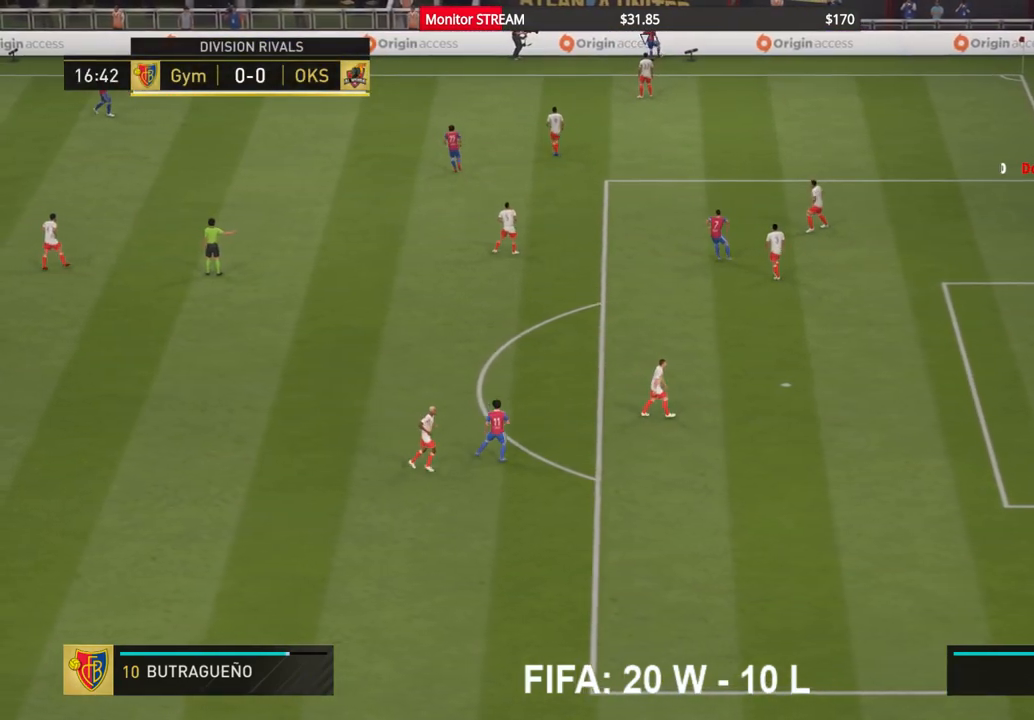
{"buttons": [], "left_stick": "center", "right_stick": "center", "events": []}
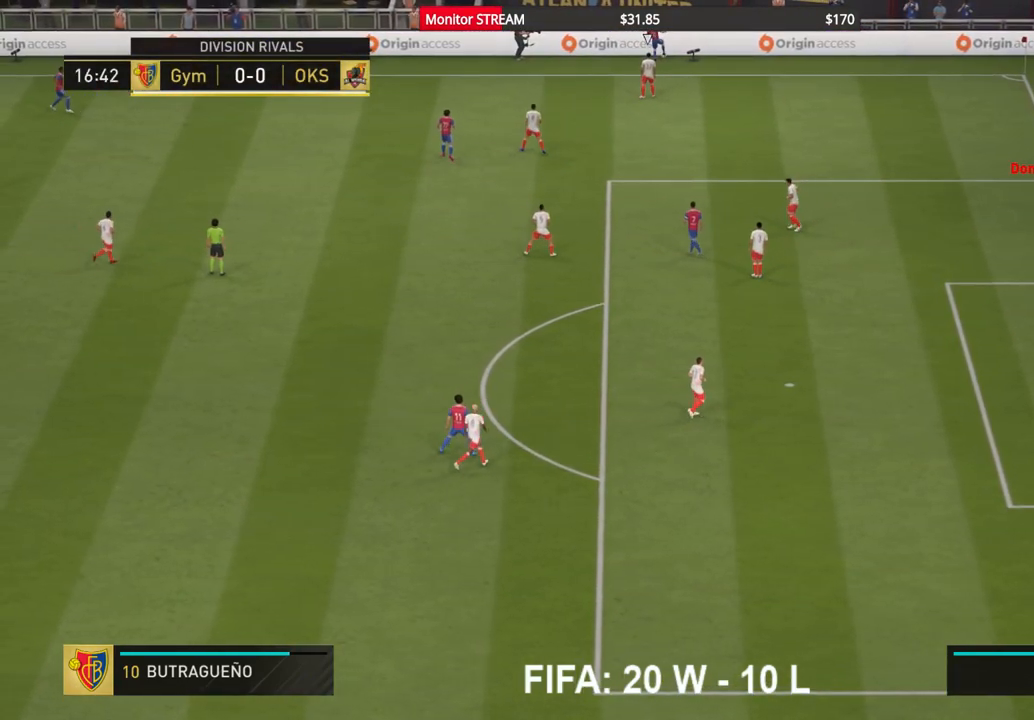
{"buttons": [], "left_stick": "center", "right_stick": "center", "events": []}
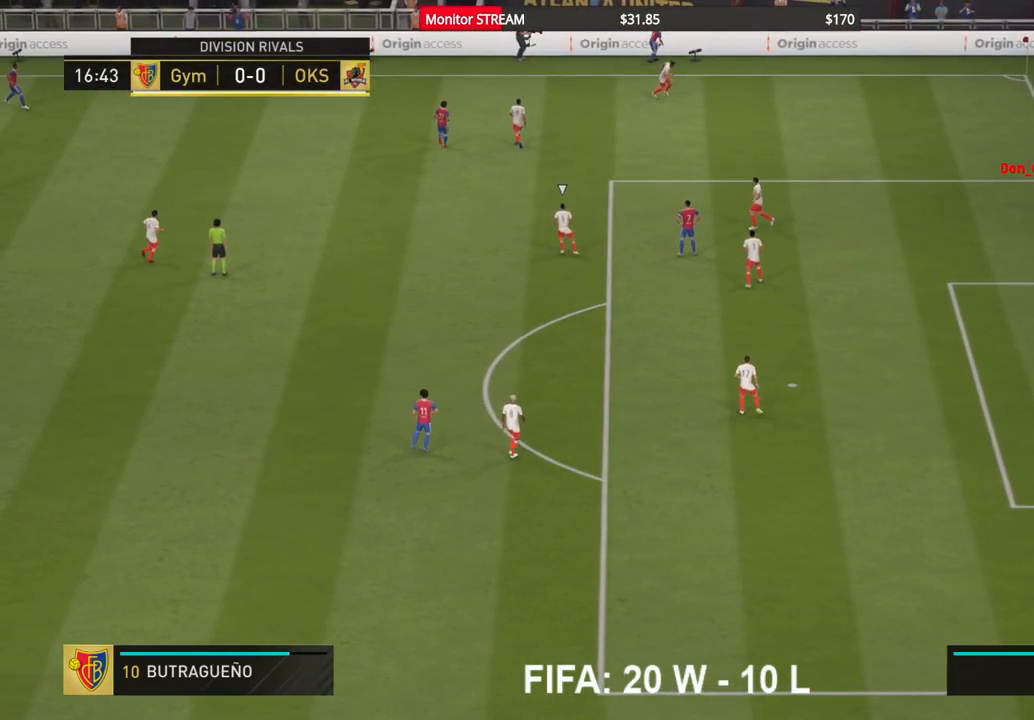
{"buttons": [], "left_stick": "center", "right_stick": "center", "events": []}
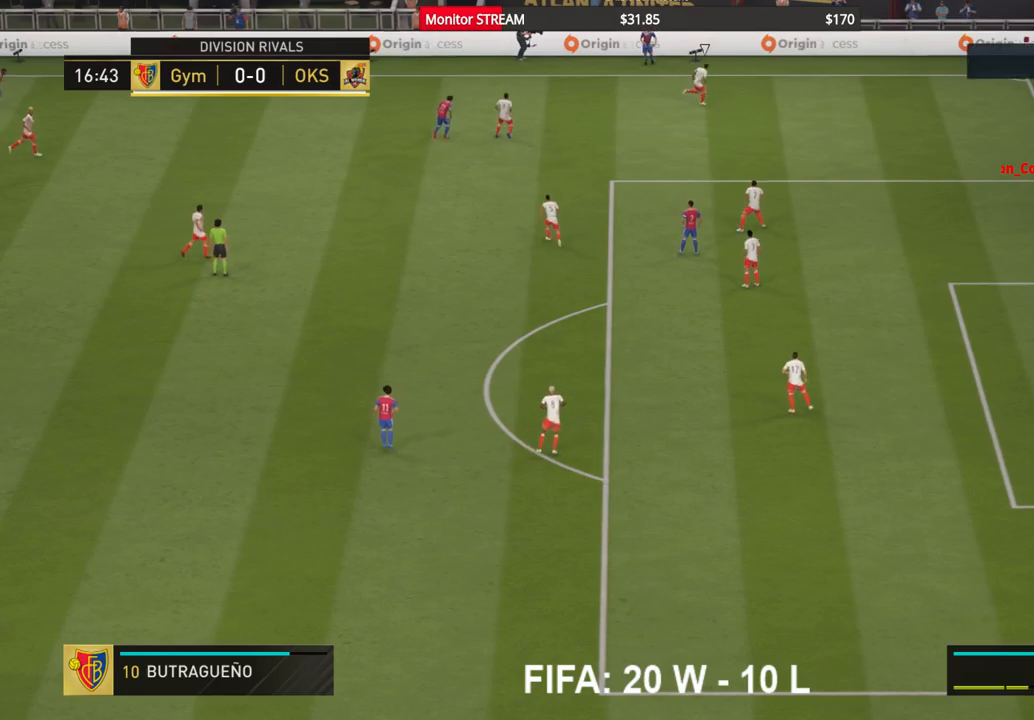
{"buttons": [], "left_stick": "center", "right_stick": "center", "events": []}
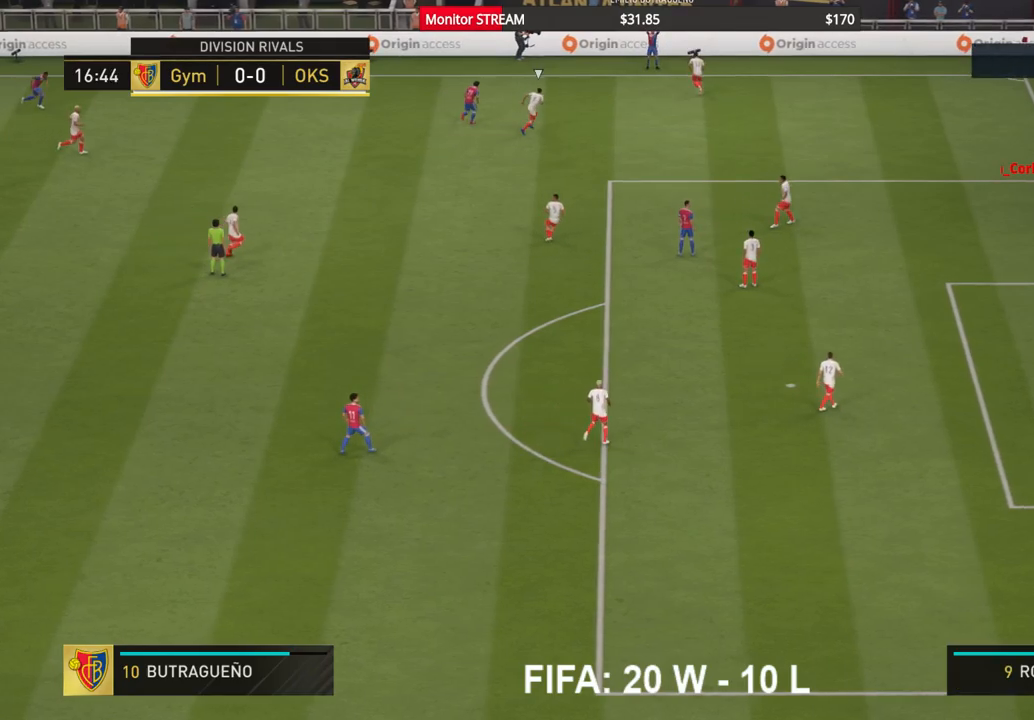
{"buttons": ["A"], "left_stick": "down-left", "right_stick": "center", "events": [[83, "left_stick", "down-left"], [283, "A", "down"]]}
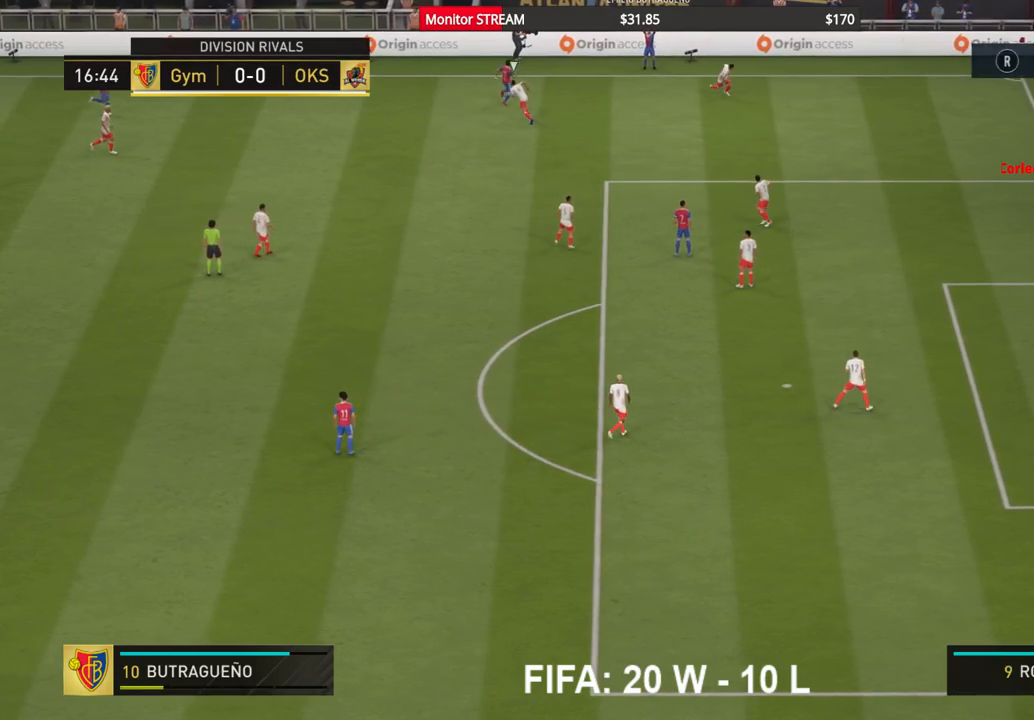
{"buttons": [], "left_stick": "center", "right_stick": "center", "events": [[183, "A", "up"], [333, "left_stick", "center"]]}
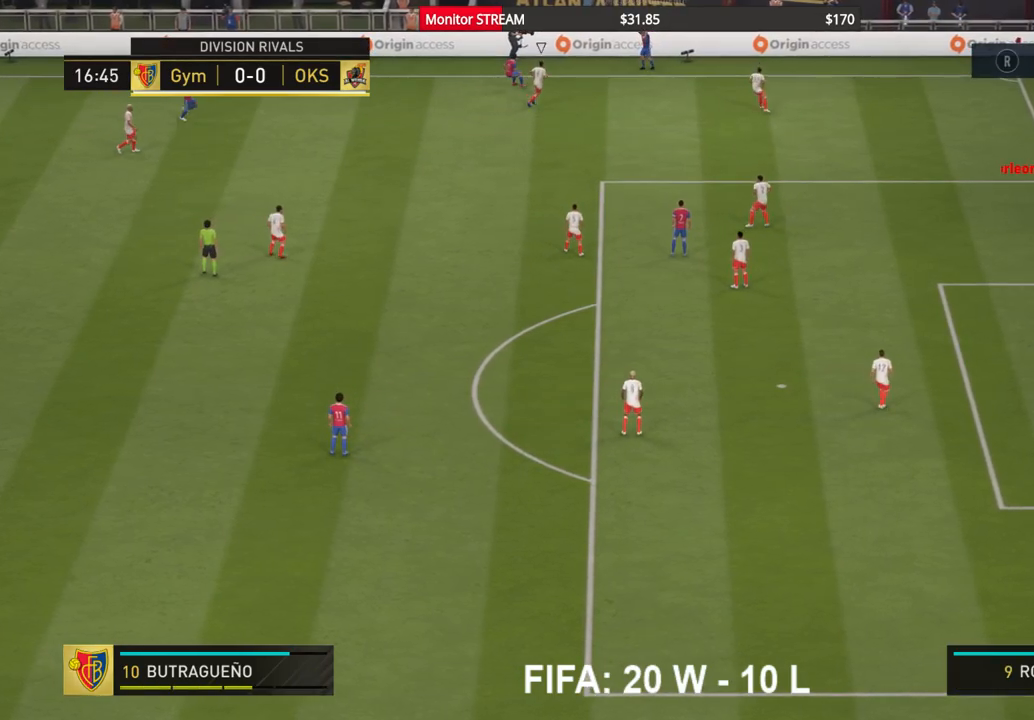
{"buttons": [], "left_stick": "center", "right_stick": "center", "events": []}
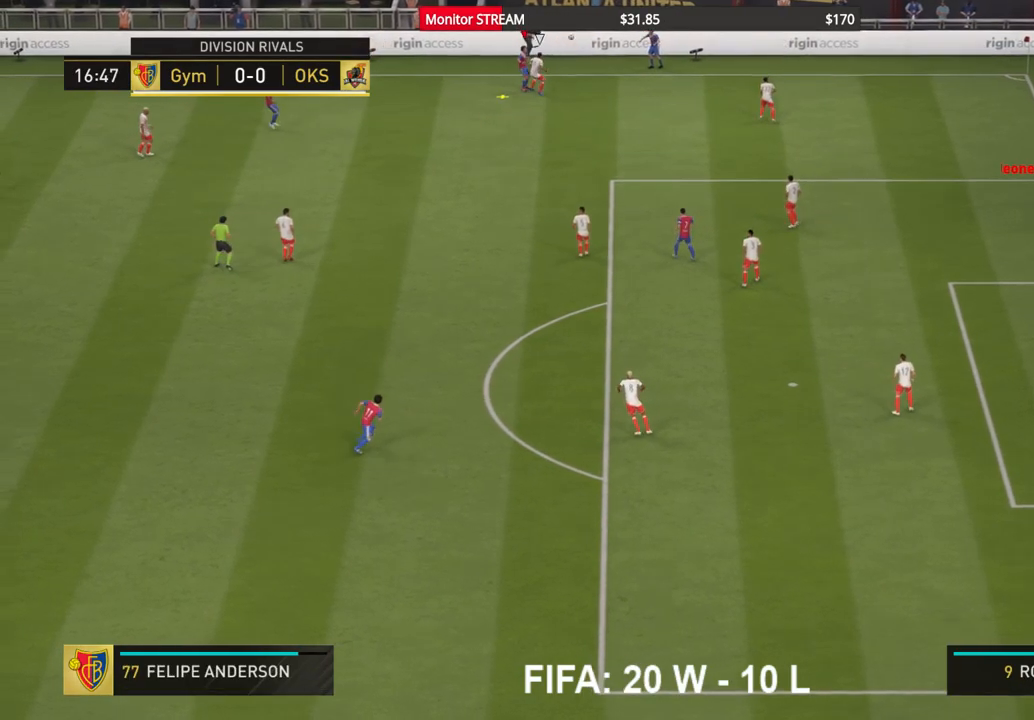
{"buttons": [], "left_stick": "down-left", "right_stick": "center", "events": [[33, "left_stick", "down-left"], [83, "A", "down"], [200, "A", "up"]]}
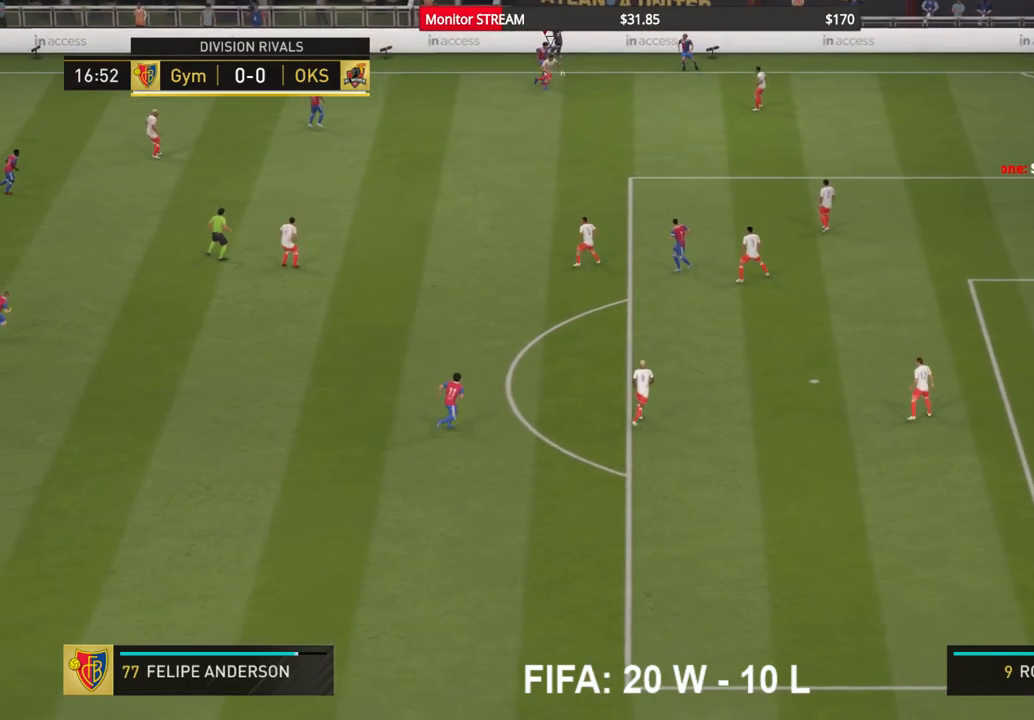
{"buttons": [], "left_stick": "down", "right_stick": "center", "events": [[150, "left_stick", "down"], [283, "A", "down"], [483, "A", "up"]]}